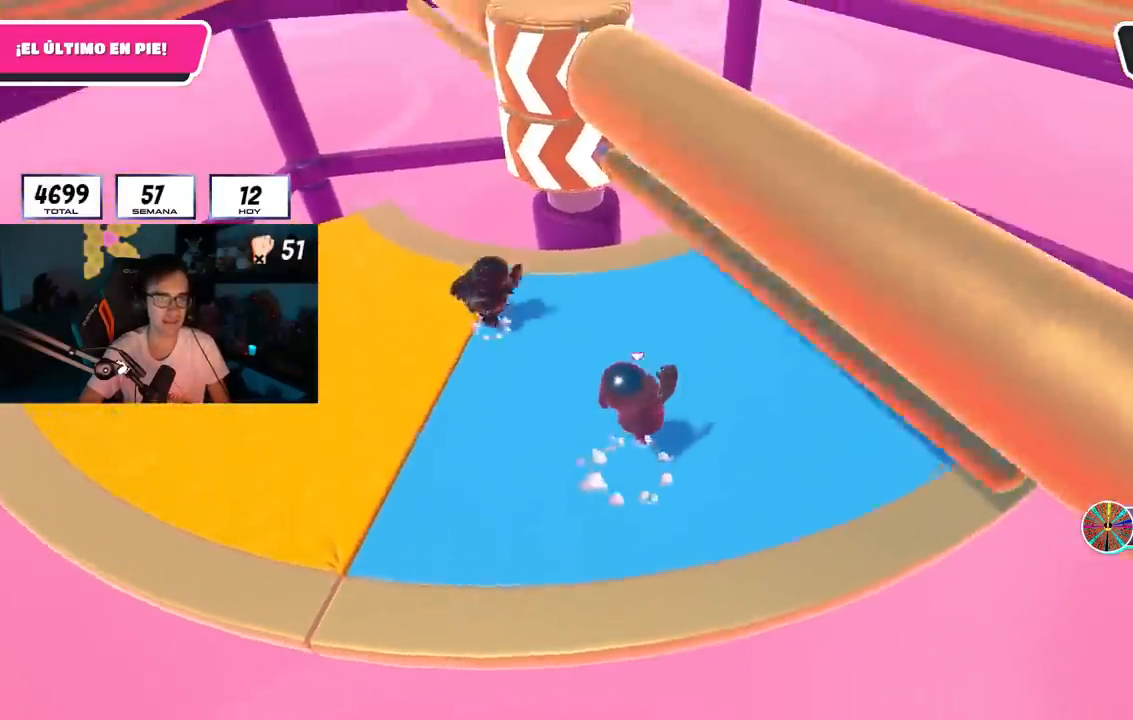
Gameplay with a controller (PlayStation layout); each line is a JSON object with the inputs held at the frame after it. "events" lists button and stick changes between this image and that frame as [ms after this image, input, new state], when the widget could be followed in between. Not read: R1.
{"buttons": [], "left_stick": "right", "right_stick": "down-left", "events": [[50, "left_stick", "center"], [100, "left_stick", "up-left"], [233, "left_stick", "up-right"], [283, "right_stick", "up-left"], [350, "left_stick", "right"], [383, "right_stick", "center"], [450, "right_stick", "down-left"]]}
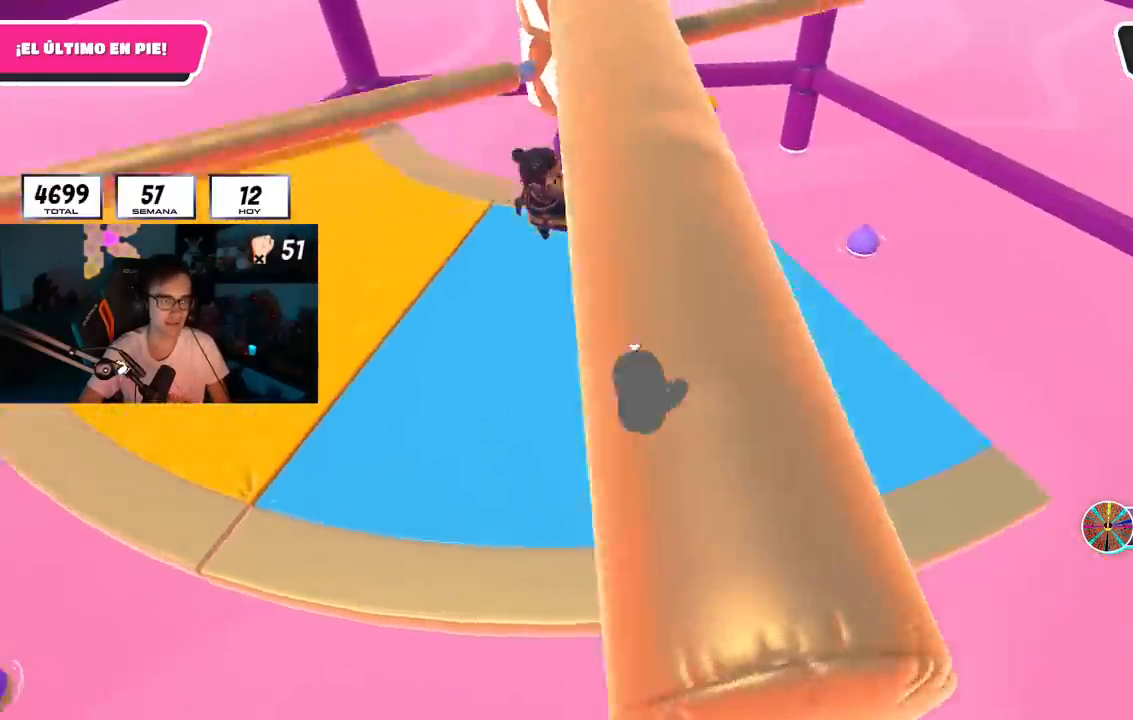
{"buttons": ["CROSS"], "left_stick": "right", "right_stick": "center", "events": [[33, "right_stick", "center"], [117, "left_stick", "down"], [184, "left_stick", "left"], [317, "left_stick", "up-right"], [367, "left_stick", "right"], [400, "CROSS", "down"]]}
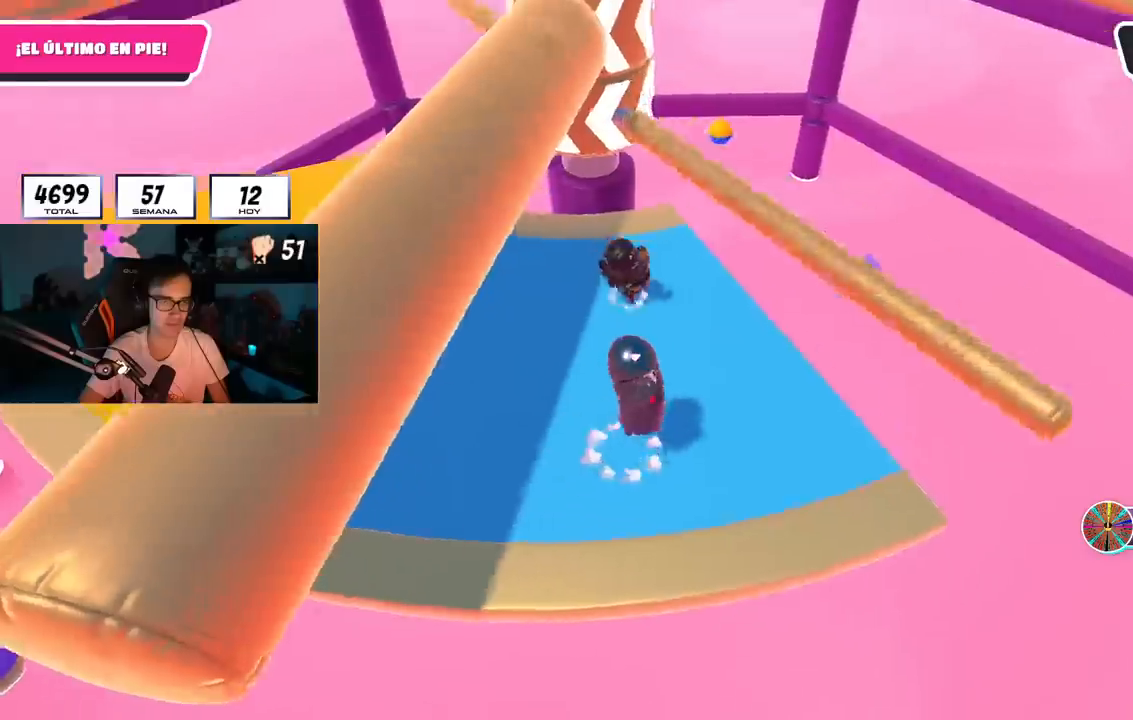
{"buttons": [], "left_stick": "up-left", "right_stick": "center", "events": [[83, "CROSS", "up"], [83, "left_stick", "down"], [183, "left_stick", "left"], [417, "left_stick", "up-left"]]}
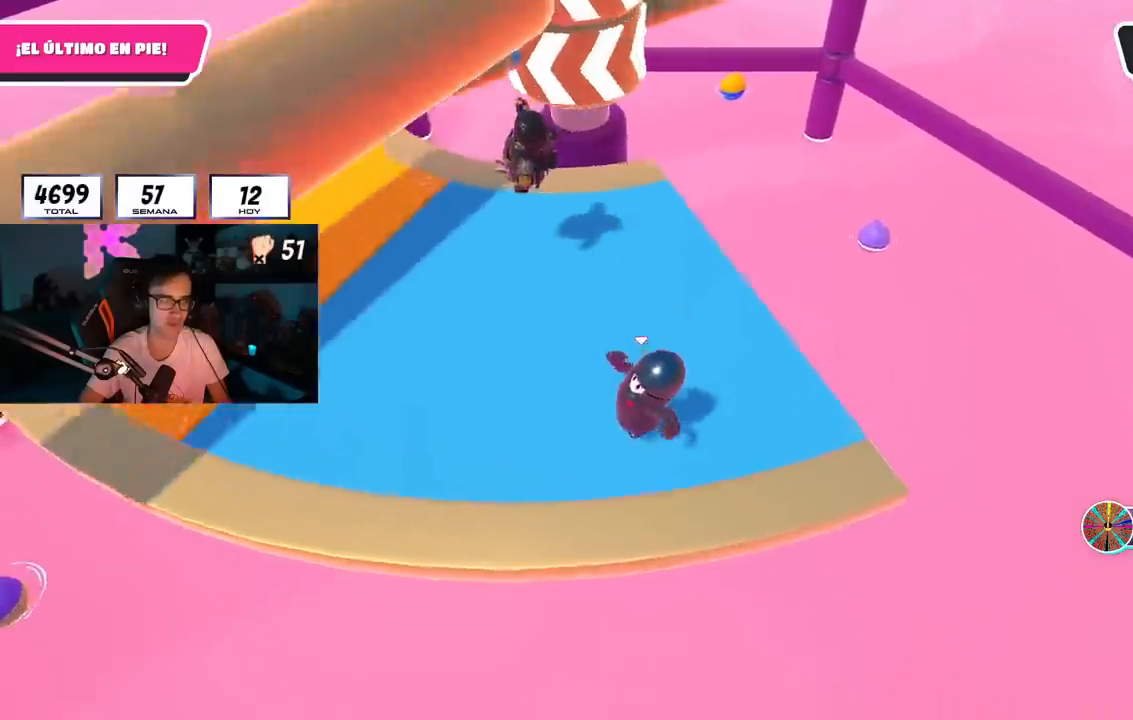
{"buttons": ["CROSS"], "left_stick": "right", "right_stick": "center", "events": [[83, "left_stick", "up-right"], [167, "left_stick", "down-right"], [250, "left_stick", "left"], [400, "left_stick", "up-right"], [467, "CROSS", "down"], [467, "left_stick", "right"]]}
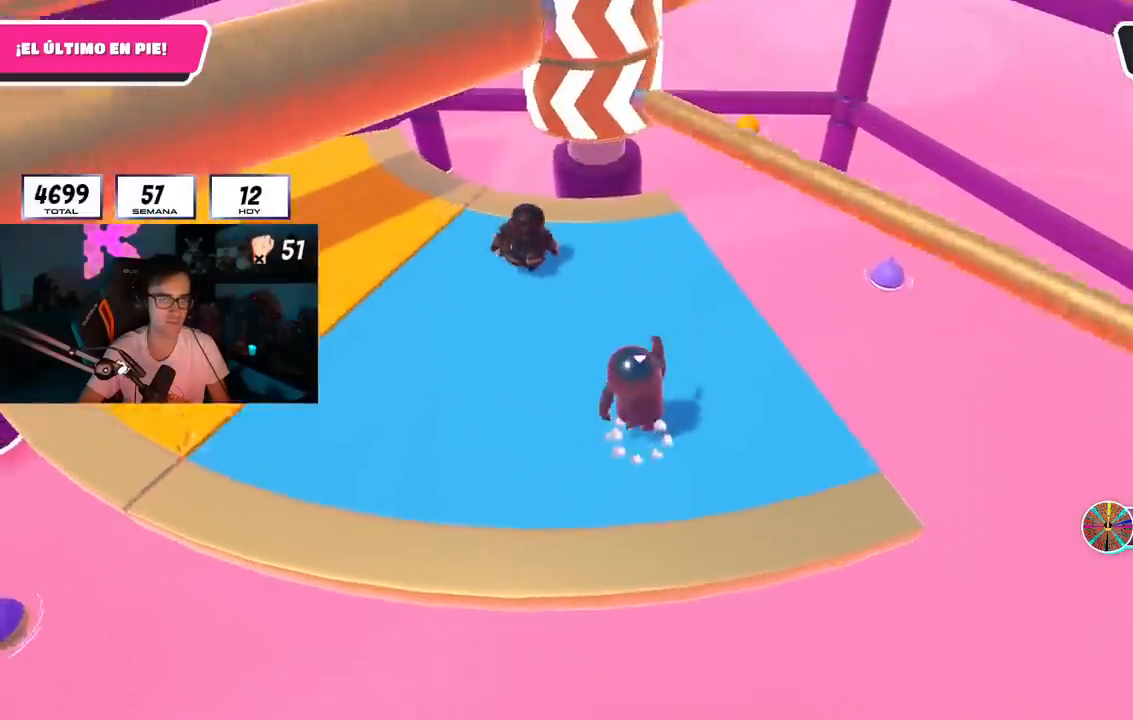
{"buttons": [], "left_stick": "left", "right_stick": "center", "events": [[133, "CROSS", "up"], [183, "left_stick", "down-right"], [367, "right_stick", "up-left"], [400, "left_stick", "left"], [450, "right_stick", "center"]]}
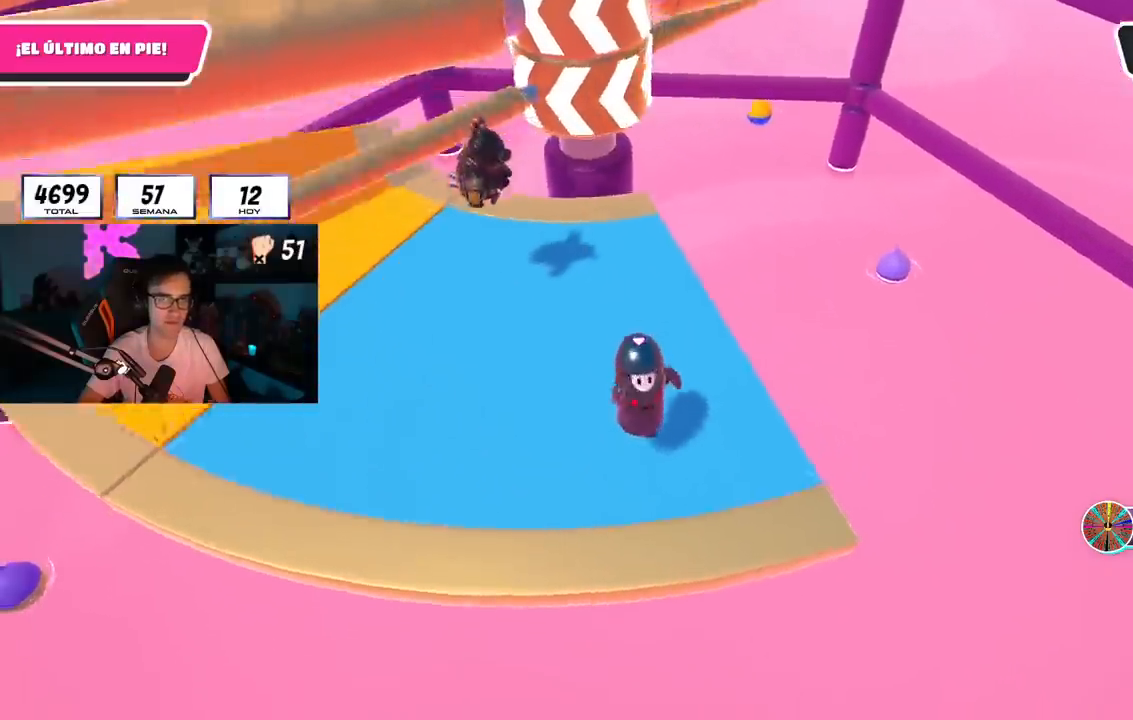
{"buttons": [], "left_stick": "left", "right_stick": "center", "events": [[33, "right_stick", "down"], [67, "left_stick", "up-left"], [133, "right_stick", "center"], [250, "left_stick", "up-right"], [334, "left_stick", "down-right"], [400, "left_stick", "down-left"], [450, "left_stick", "left"]]}
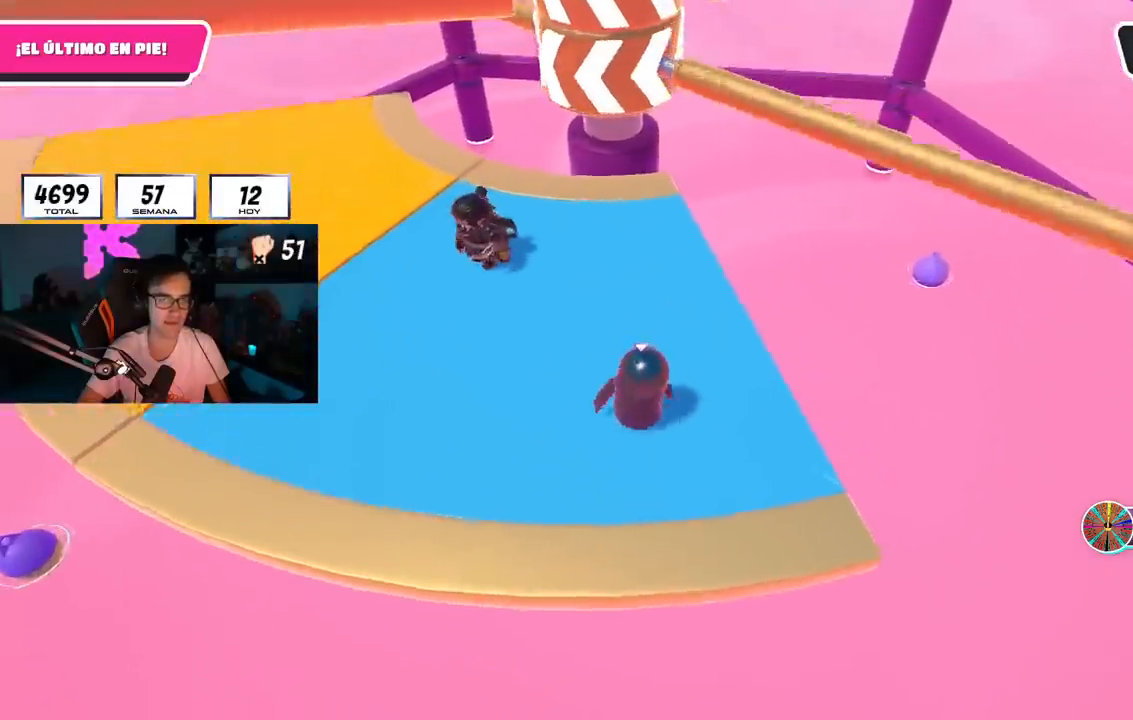
{"buttons": [], "left_stick": "down", "right_stick": "up", "events": [[16, "CROSS", "down"], [83, "left_stick", "up"], [183, "CROSS", "up"], [233, "left_stick", "right"], [450, "right_stick", "up"], [500, "left_stick", "down"]]}
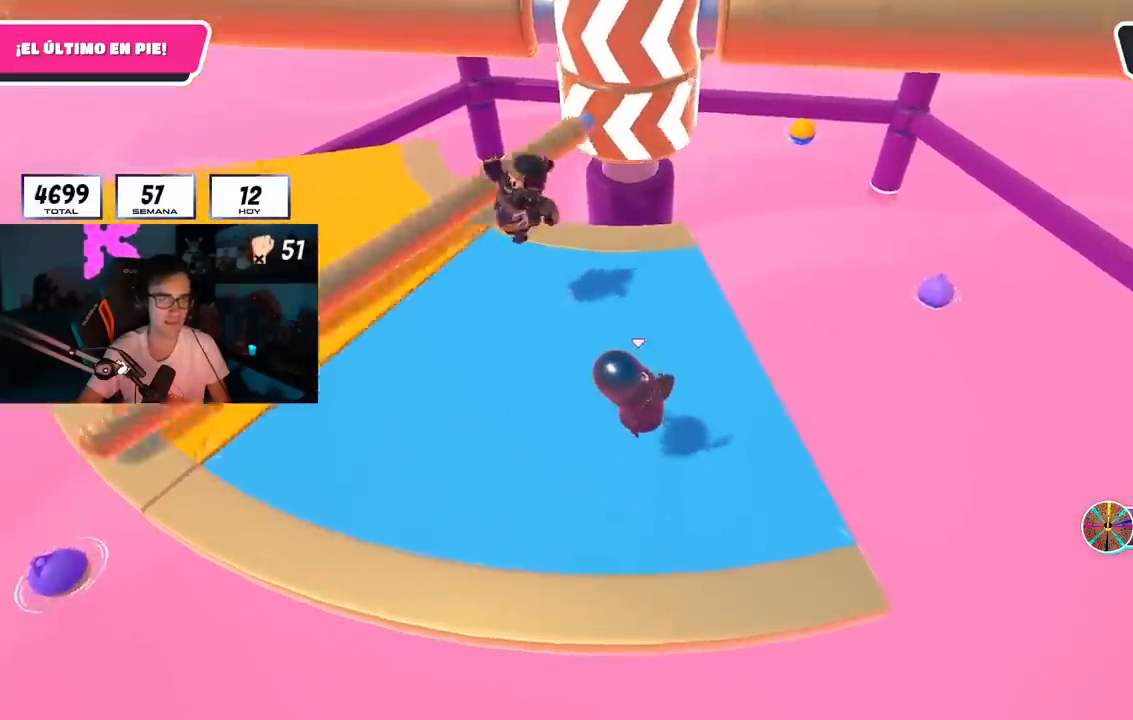
{"buttons": ["CROSS"], "left_stick": "right", "right_stick": "center", "events": [[67, "left_stick", "left"], [100, "right_stick", "down-right"], [200, "right_stick", "center"], [284, "left_stick", "up"], [417, "left_stick", "right"], [501, "CROSS", "down"]]}
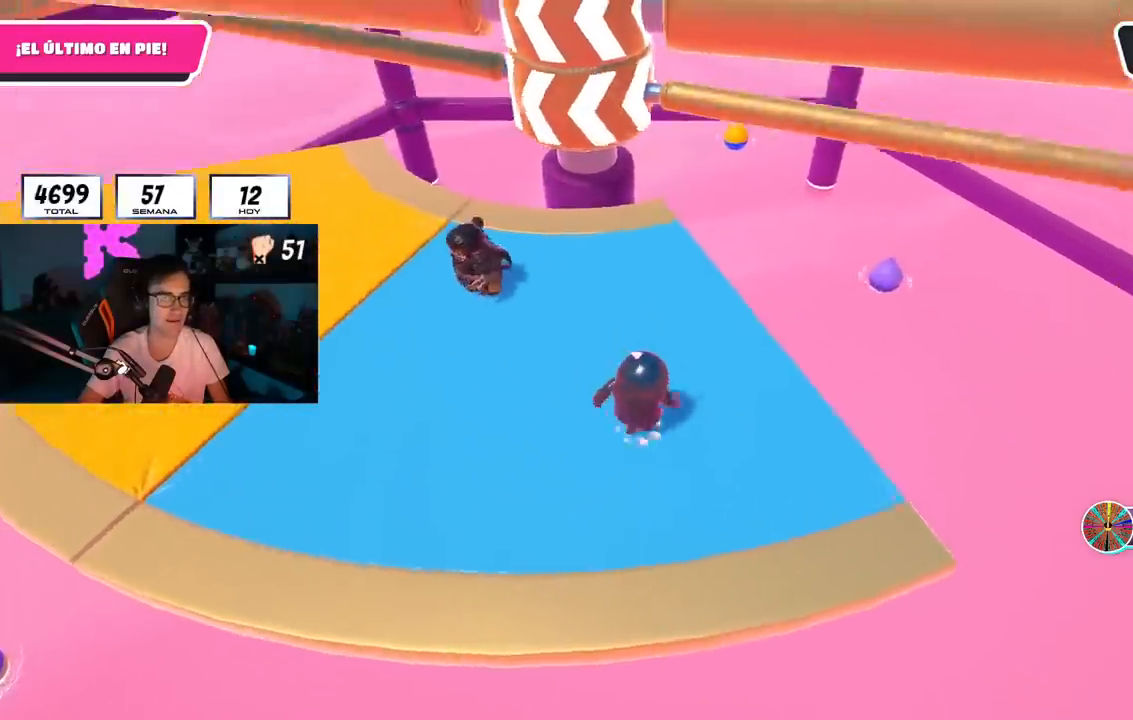
{"buttons": [], "left_stick": "up", "right_stick": "down", "events": [[50, "left_stick", "down"], [150, "CROSS", "up"], [150, "left_stick", "left"], [450, "left_stick", "up"], [467, "right_stick", "down"]]}
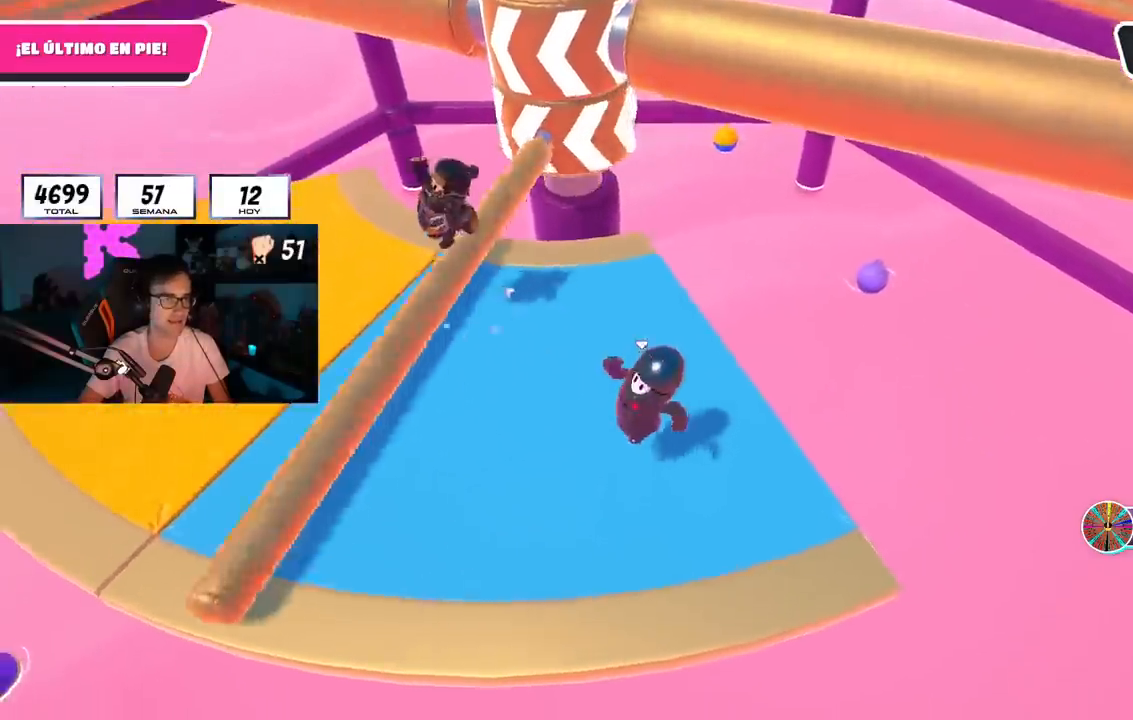
{"buttons": [], "left_stick": "up", "right_stick": "center", "events": [[83, "right_stick", "center"], [100, "left_stick", "right"], [234, "left_stick", "down"], [334, "left_stick", "left"], [484, "left_stick", "up"]]}
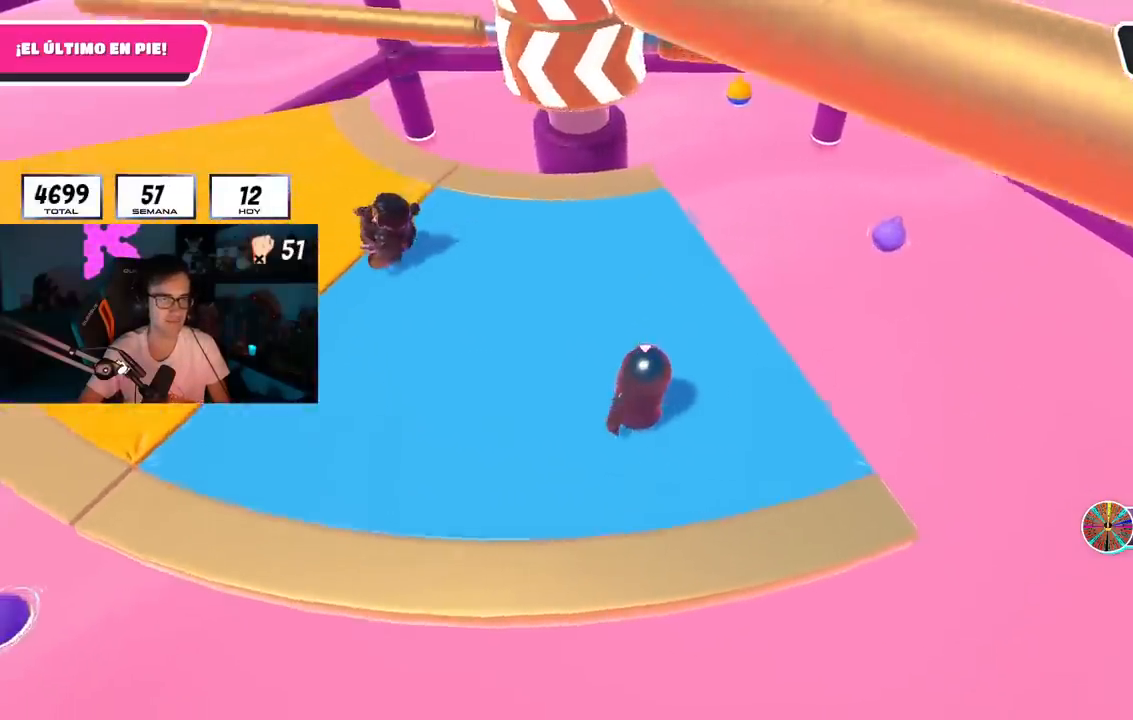
{"buttons": [], "left_stick": "down-right", "right_stick": "left", "events": [[134, "CROSS", "down"], [134, "left_stick", "right"], [234, "left_stick", "down-right"], [284, "CROSS", "up"], [468, "right_stick", "left"]]}
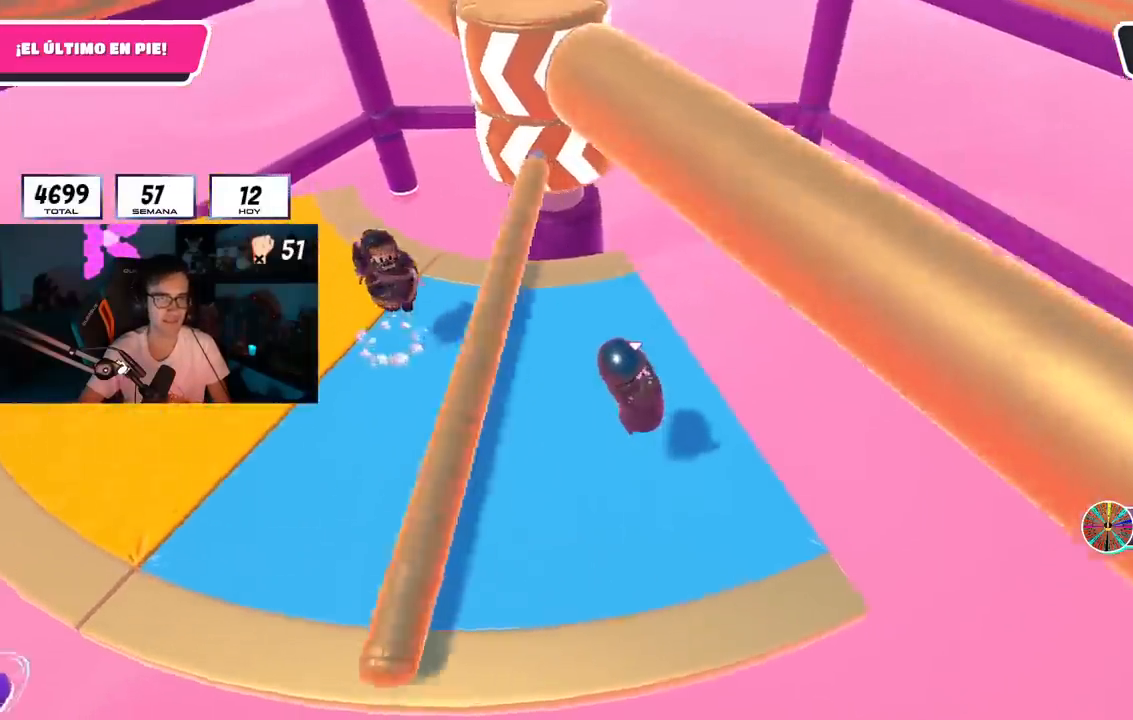
{"buttons": [], "left_stick": "center", "right_stick": "center", "events": [[50, "right_stick", "center"], [234, "right_stick", "up-left"], [300, "right_stick", "center"], [367, "left_stick", "left"], [484, "left_stick", "center"]]}
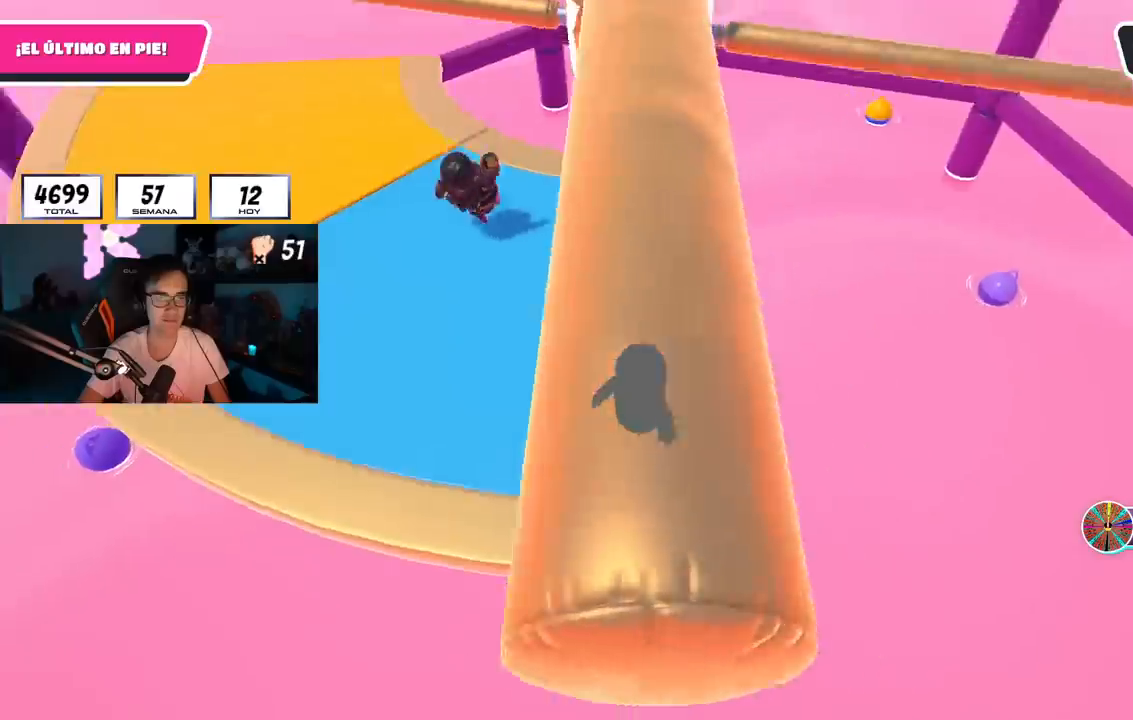
{"buttons": [], "left_stick": "up-right", "right_stick": "center", "events": [[16, "left_stick", "up-right"], [166, "left_stick", "left"], [216, "CROSS", "down"], [350, "left_stick", "up"], [383, "CROSS", "up"], [467, "left_stick", "up-right"]]}
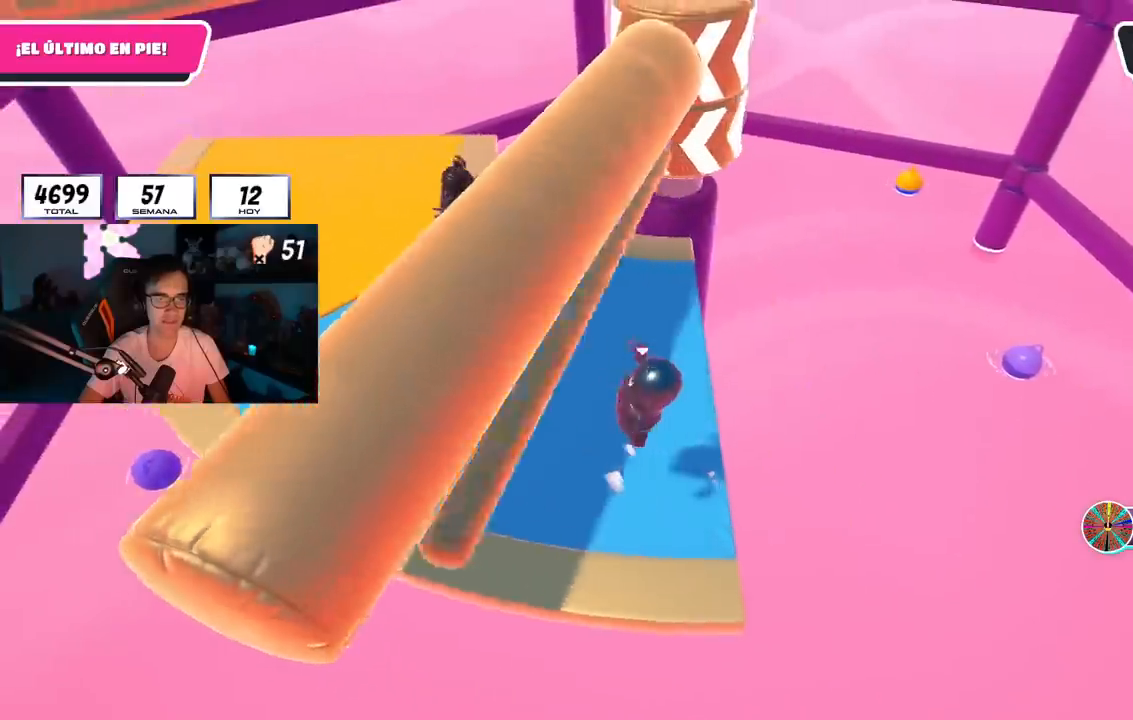
{"buttons": [], "left_stick": "left", "right_stick": "center", "events": [[100, "left_stick", "right"], [100, "right_stick", "up"], [250, "left_stick", "down"], [317, "right_stick", "down-right"], [367, "left_stick", "left"], [417, "right_stick", "center"]]}
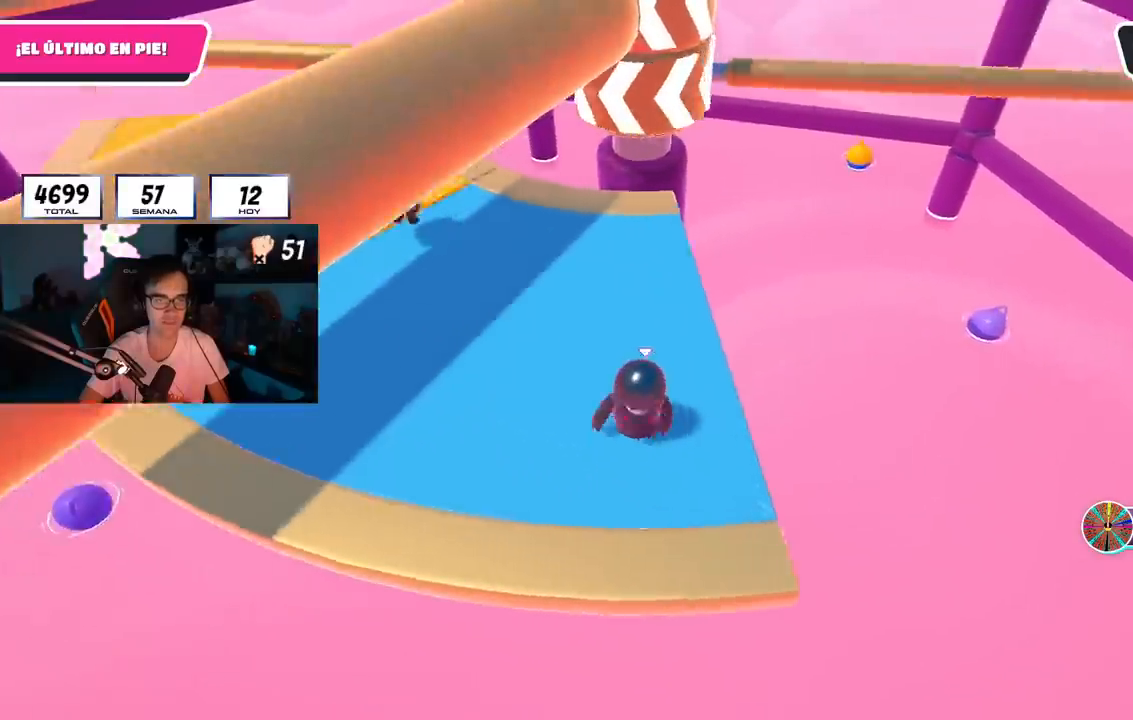
{"buttons": [], "left_stick": "left", "right_stick": "center", "events": [[33, "left_stick", "up"], [133, "left_stick", "right"], [200, "CROSS", "down"], [300, "left_stick", "down-left"], [383, "CROSS", "up"], [433, "left_stick", "left"]]}
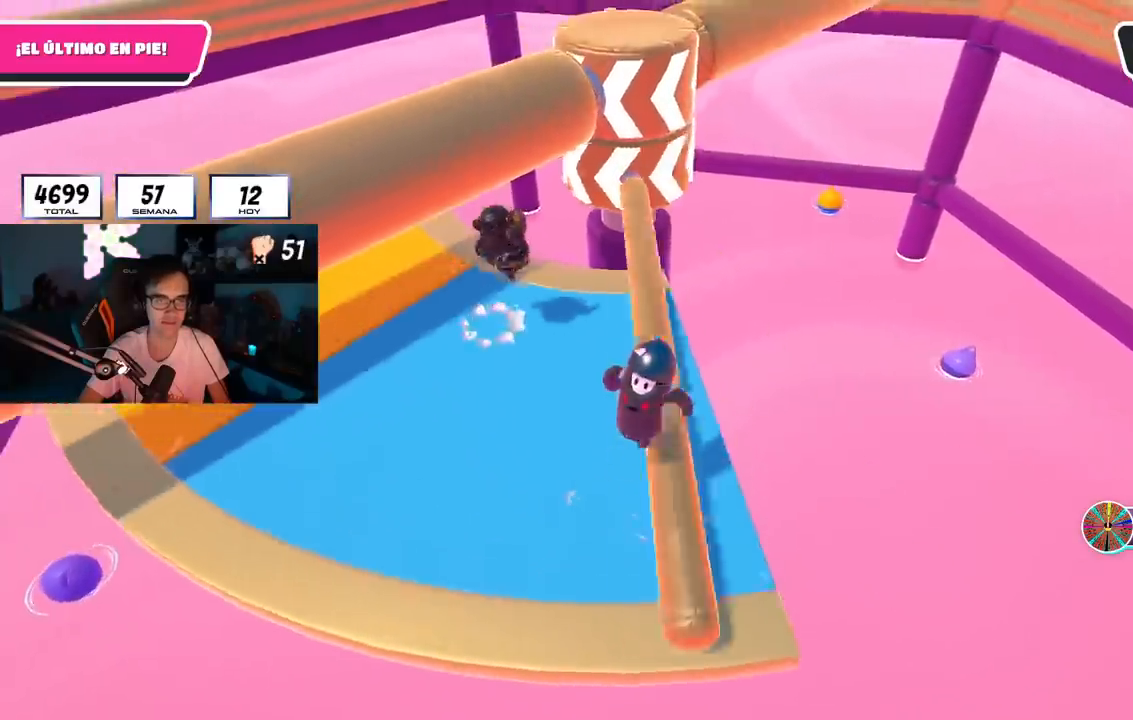
{"buttons": [], "left_stick": "right", "right_stick": "up", "events": [[134, "right_stick", "down-right"], [234, "right_stick", "center"], [284, "left_stick", "up"], [417, "right_stick", "up"], [434, "left_stick", "right"]]}
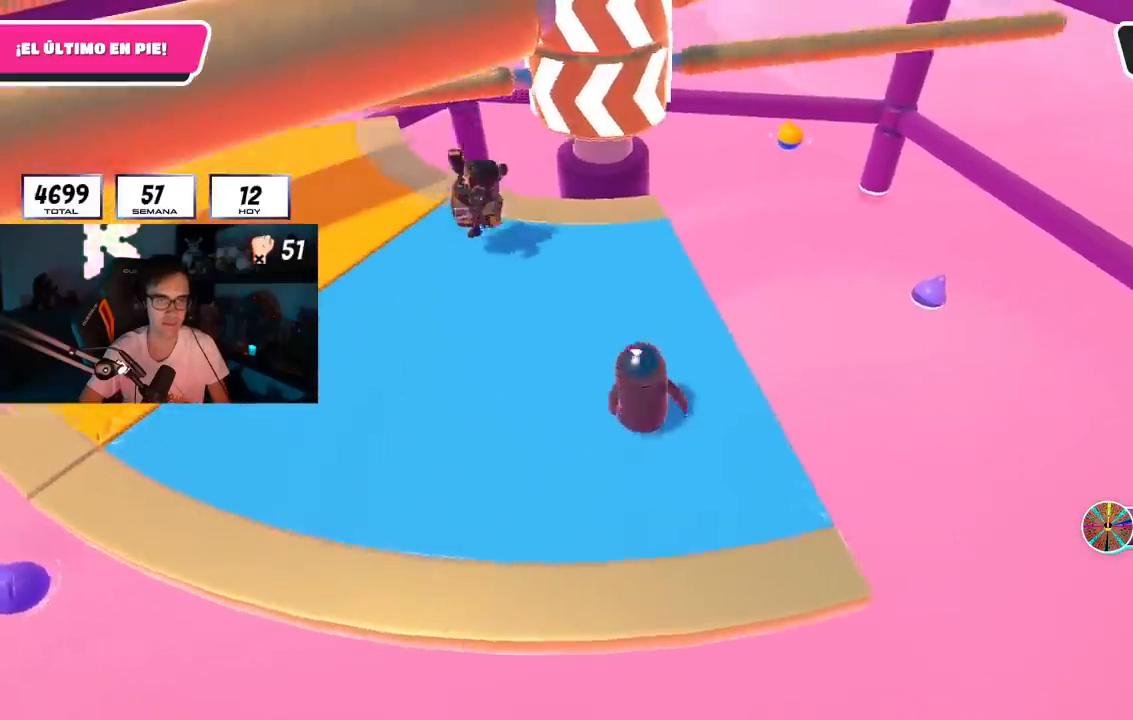
{"buttons": [], "left_stick": "right", "right_stick": "center", "events": [[17, "right_stick", "center"], [33, "left_stick", "down"], [133, "left_stick", "left"], [250, "left_stick", "up"], [300, "CROSS", "down"], [300, "left_stick", "up-right"], [400, "left_stick", "right"], [484, "CROSS", "up"]]}
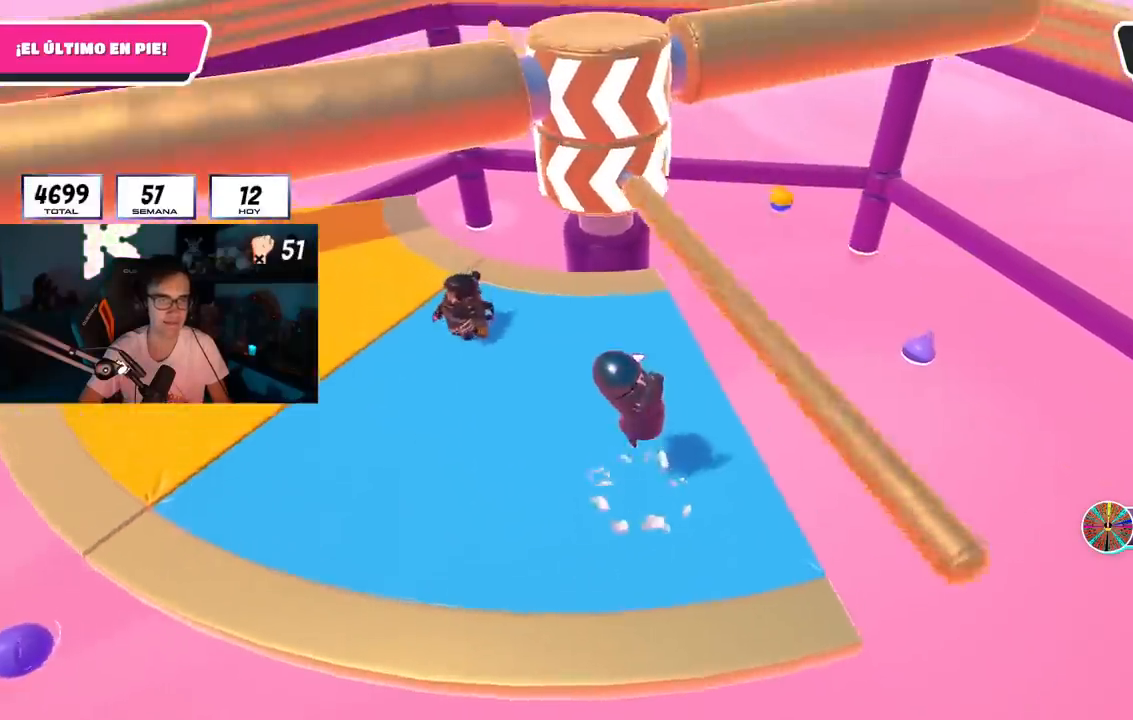
{"buttons": [], "left_stick": "up", "right_stick": "down", "events": [[134, "left_stick", "down"], [251, "left_stick", "left"], [417, "left_stick", "up"], [451, "right_stick", "down"]]}
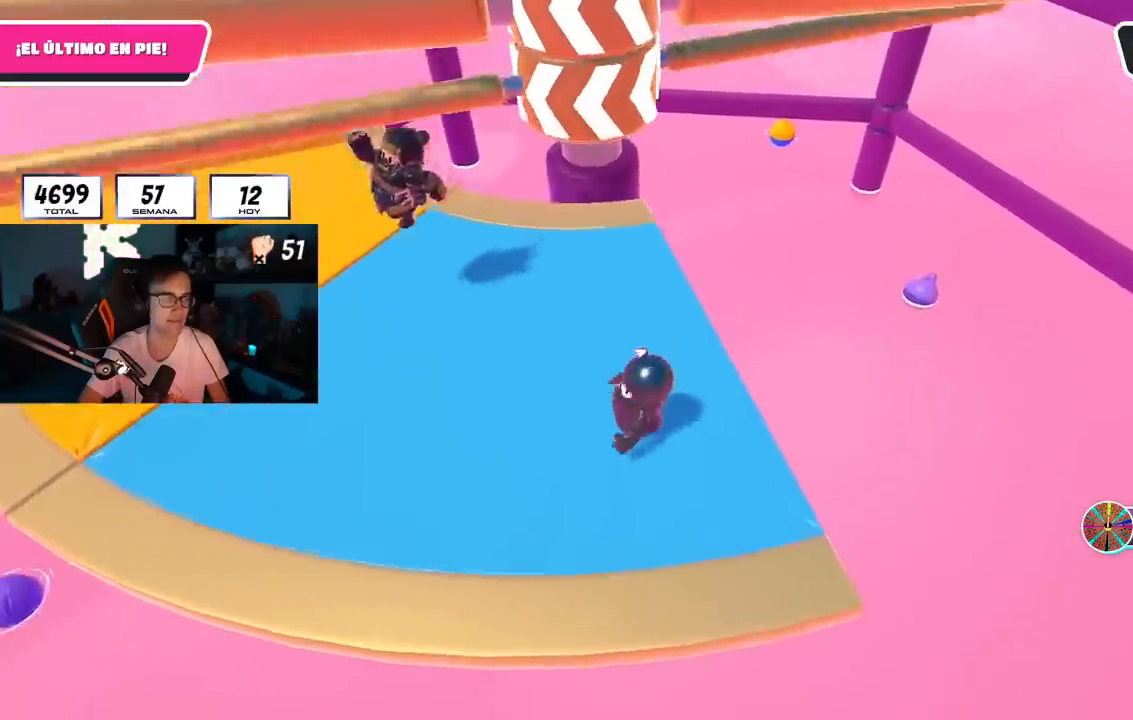
{"buttons": ["CROSS"], "left_stick": "up-right", "right_stick": "center", "events": [[50, "right_stick", "center"], [67, "left_stick", "right"], [167, "left_stick", "down"], [300, "left_stick", "left"], [400, "left_stick", "up"], [417, "CROSS", "down"], [450, "left_stick", "up-right"]]}
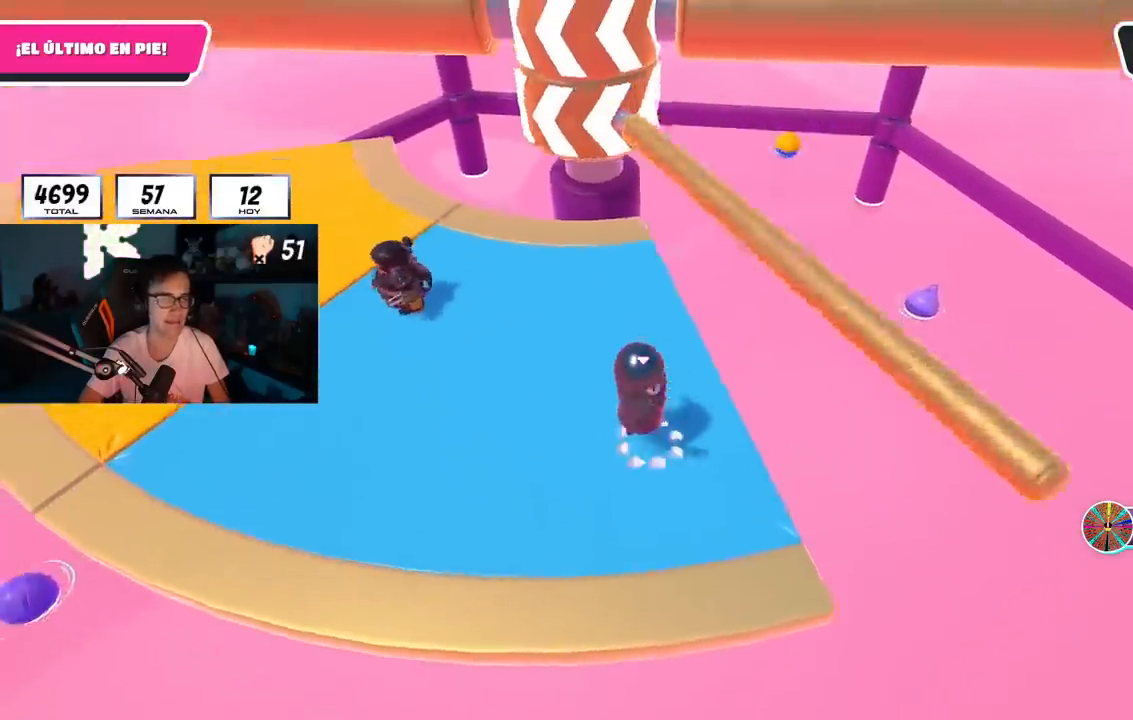
{"buttons": [], "left_stick": "left", "right_stick": "down-right", "events": [[117, "left_stick", "down-right"], [134, "CROSS", "up"], [234, "left_stick", "down-left"], [334, "left_stick", "left"], [467, "right_stick", "down-right"]]}
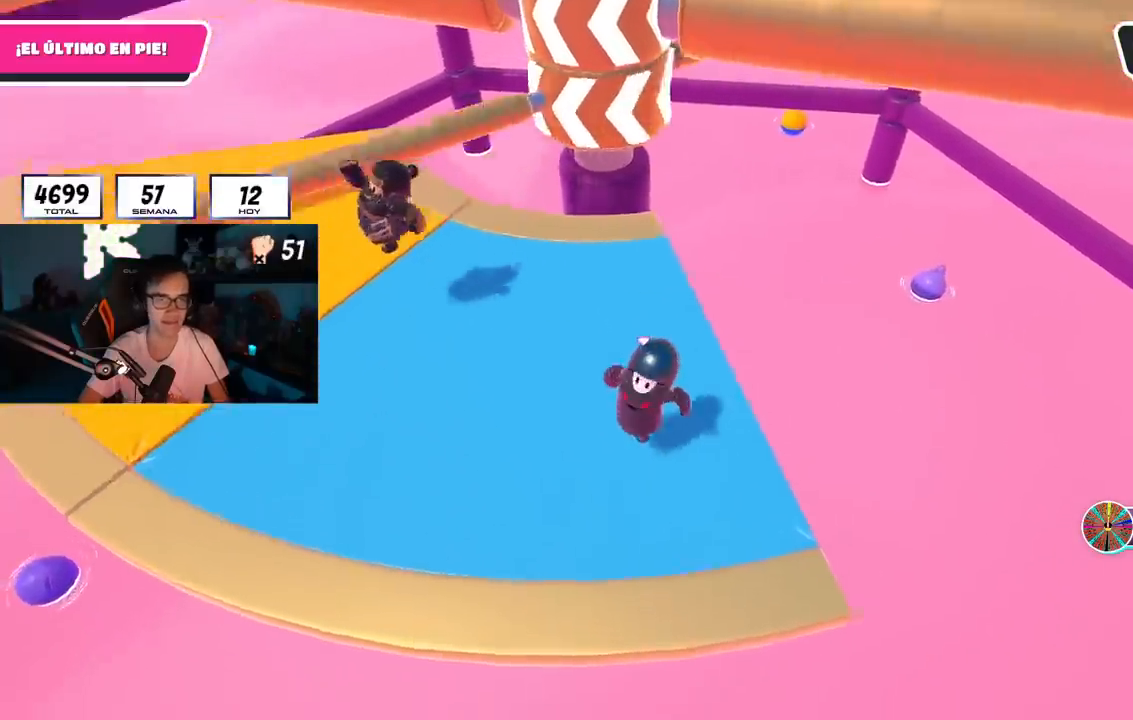
{"buttons": ["CROSS"], "left_stick": "left", "right_stick": "center", "events": [[83, "right_stick", "center"], [100, "left_stick", "up"], [217, "left_stick", "right"], [317, "left_stick", "down"], [400, "left_stick", "left"], [434, "CROSS", "down"]]}
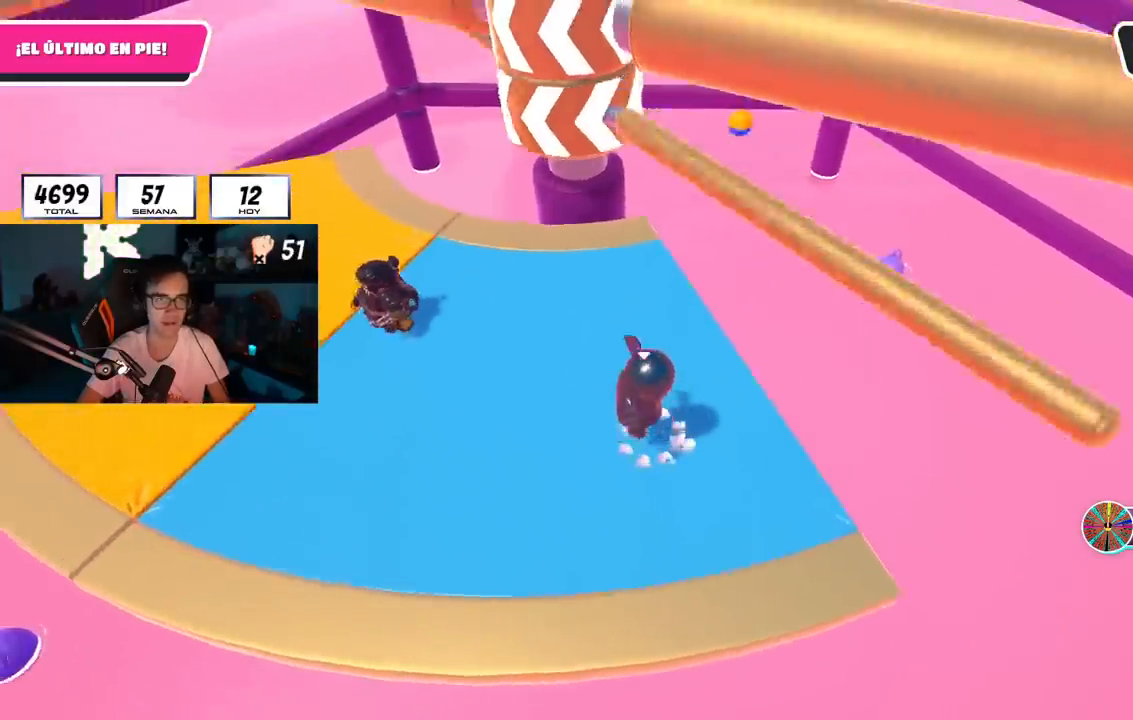
{"buttons": [], "left_stick": "down", "right_stick": "center", "events": [[84, "CROSS", "up"], [84, "left_stick", "up"], [150, "left_stick", "up-right"], [301, "left_stick", "right"], [334, "right_stick", "up"], [451, "left_stick", "down"], [451, "right_stick", "center"]]}
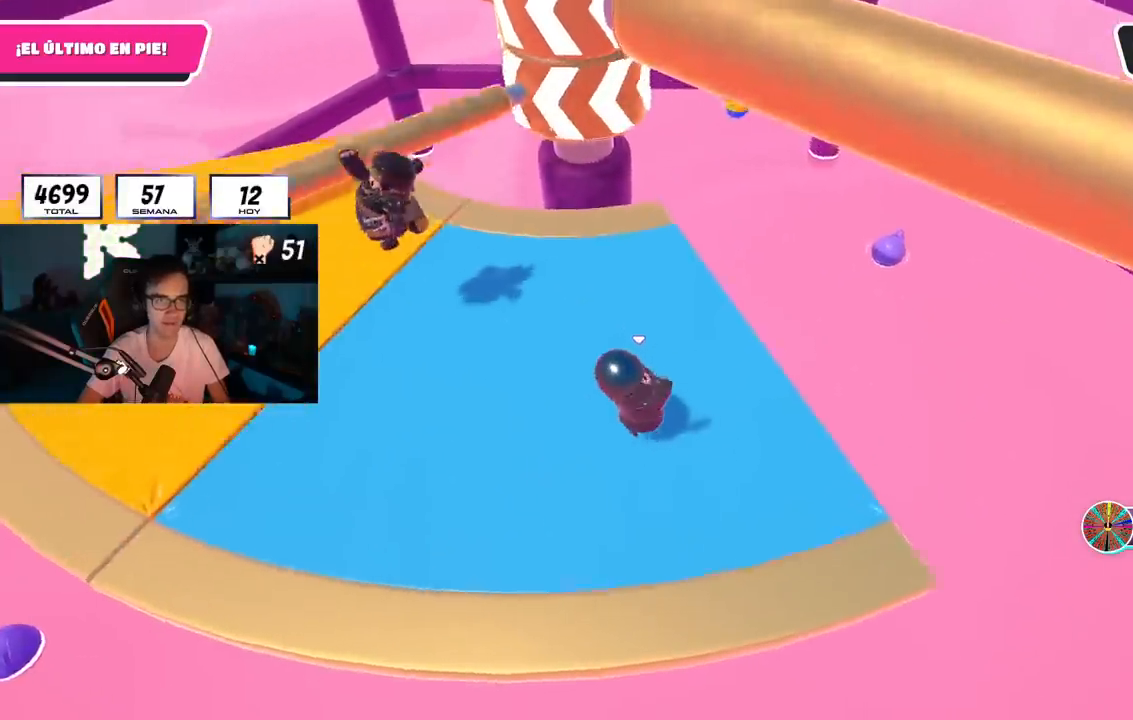
{"buttons": ["CROSS"], "left_stick": "right", "right_stick": "center", "events": [[83, "left_stick", "left"], [267, "left_stick", "up"], [400, "left_stick", "right"], [434, "CROSS", "down"]]}
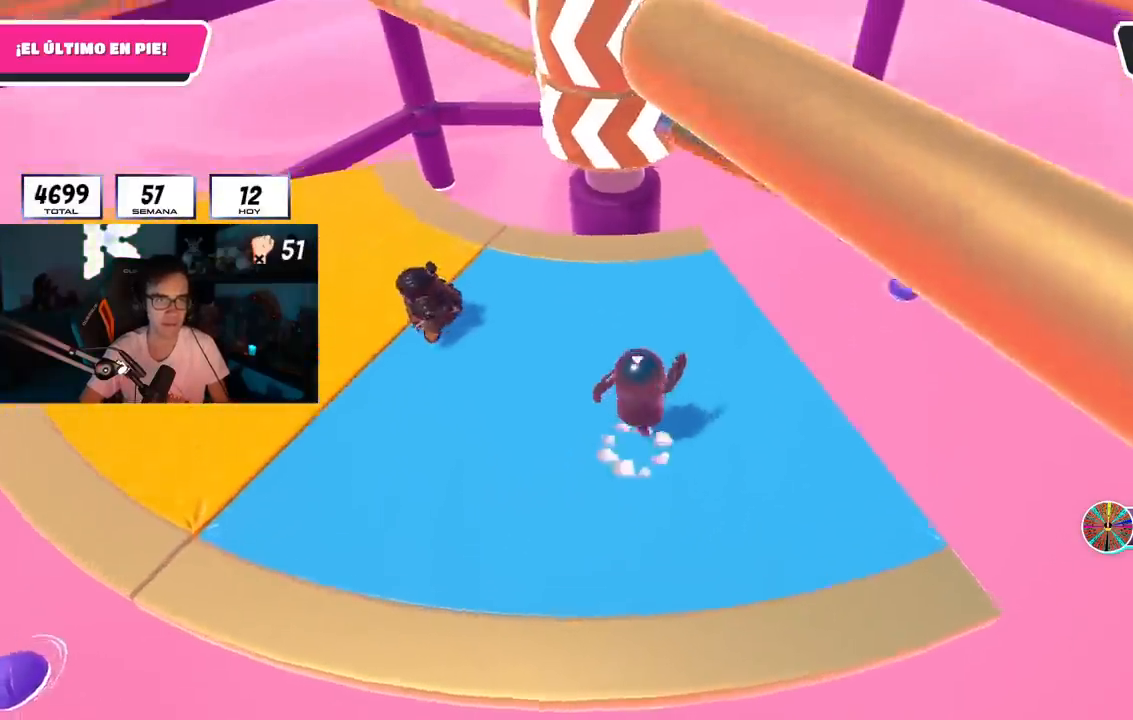
{"buttons": [], "left_stick": "right", "right_stick": "center", "events": [[84, "CROSS", "up"], [134, "left_stick", "down"], [284, "left_stick", "right"], [317, "right_stick", "left"], [384, "right_stick", "center"]]}
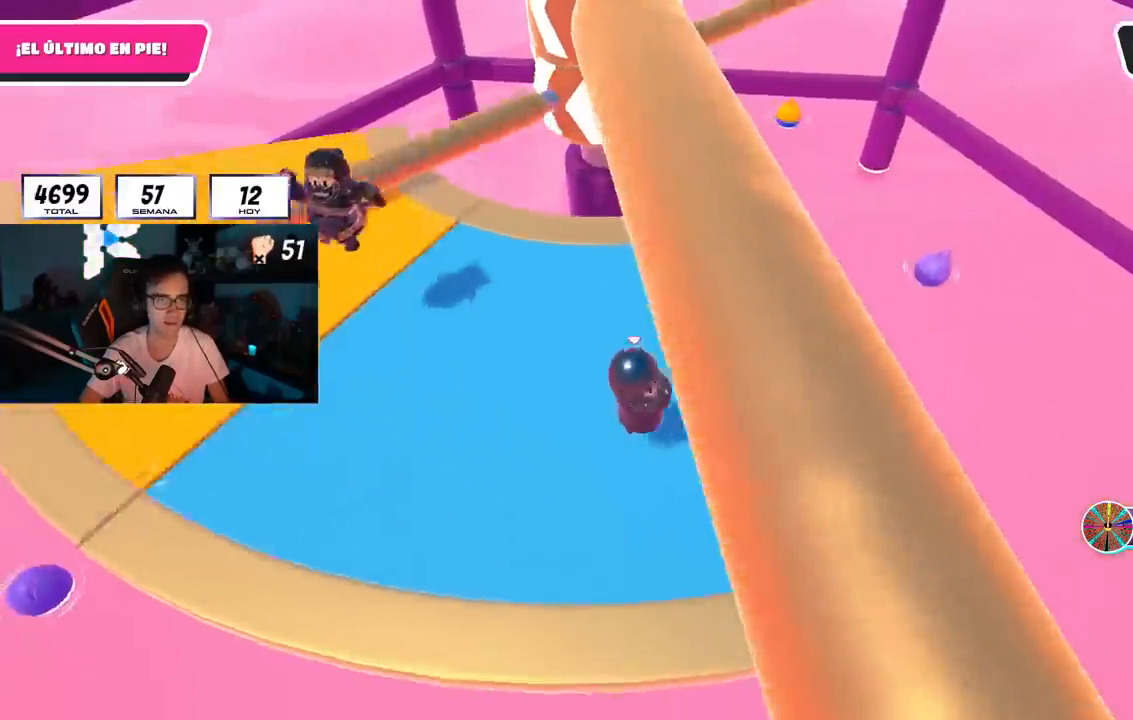
{"buttons": ["CROSS"], "left_stick": "up-left", "right_stick": "center", "events": [[217, "left_stick", "down"], [317, "left_stick", "left"], [384, "CROSS", "down"], [467, "left_stick", "up-left"]]}
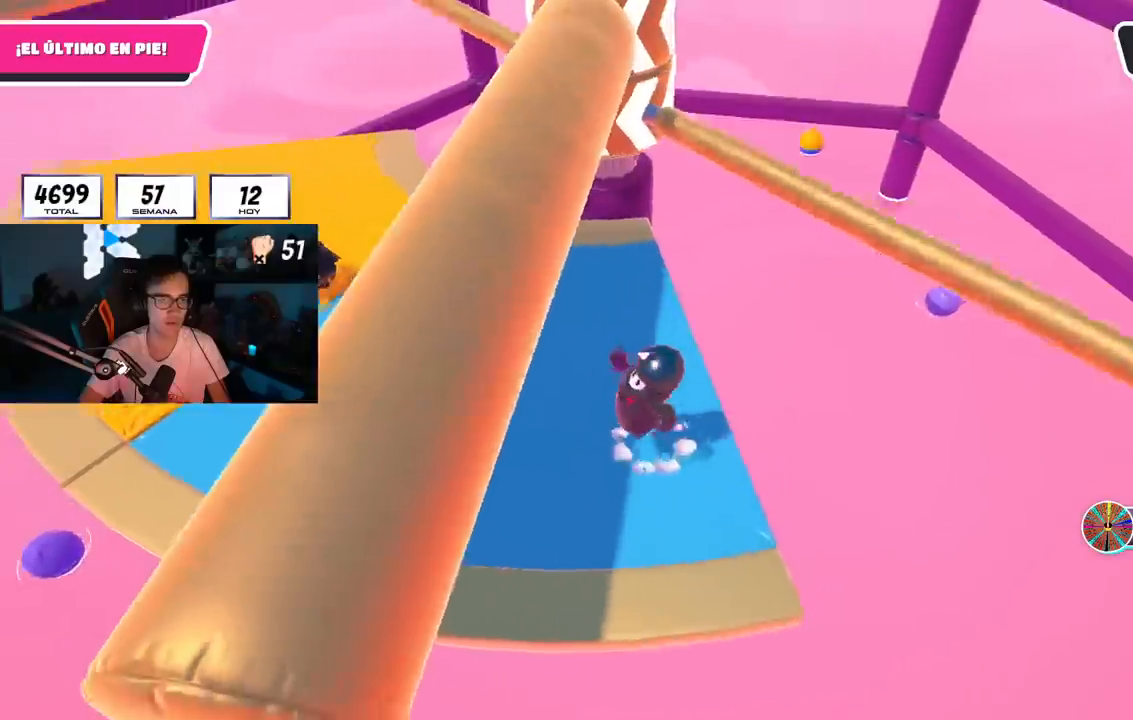
{"buttons": [], "left_stick": "left", "right_stick": "center", "events": [[67, "CROSS", "up"], [67, "left_stick", "up"], [251, "left_stick", "right"], [367, "left_stick", "down"], [501, "left_stick", "left"]]}
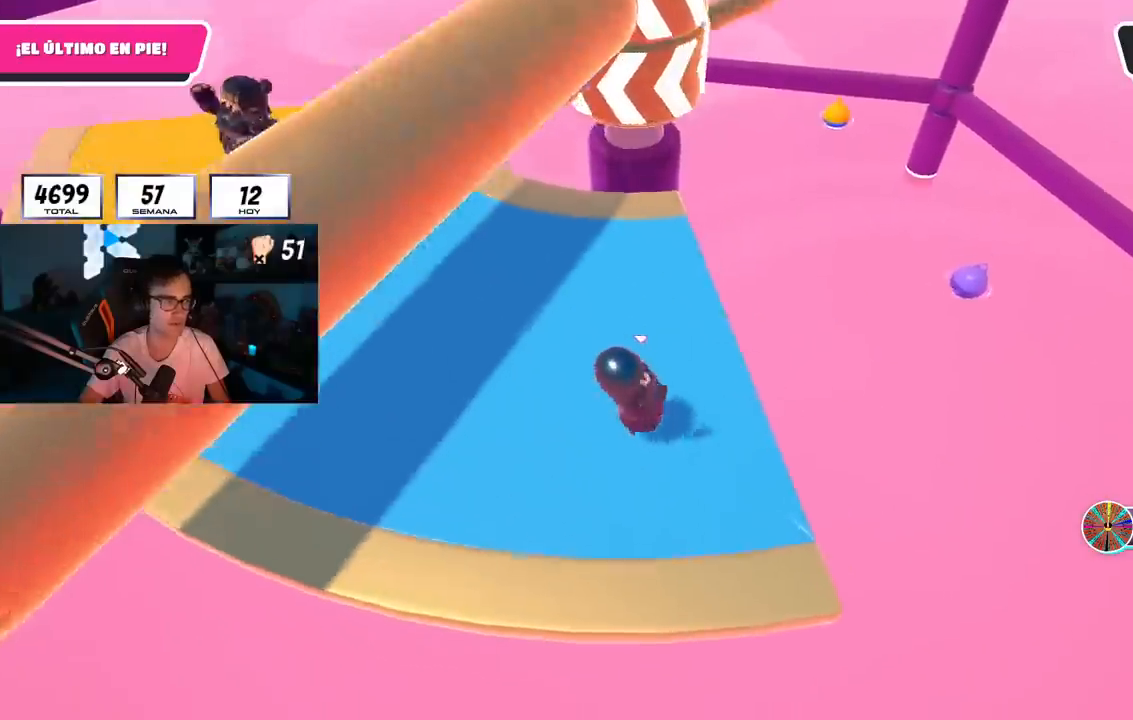
{"buttons": [], "left_stick": "left", "right_stick": "center", "events": [[83, "right_stick", "down"], [167, "left_stick", "up"], [183, "right_stick", "center"], [283, "left_stick", "right"], [417, "left_stick", "down"], [484, "left_stick", "left"]]}
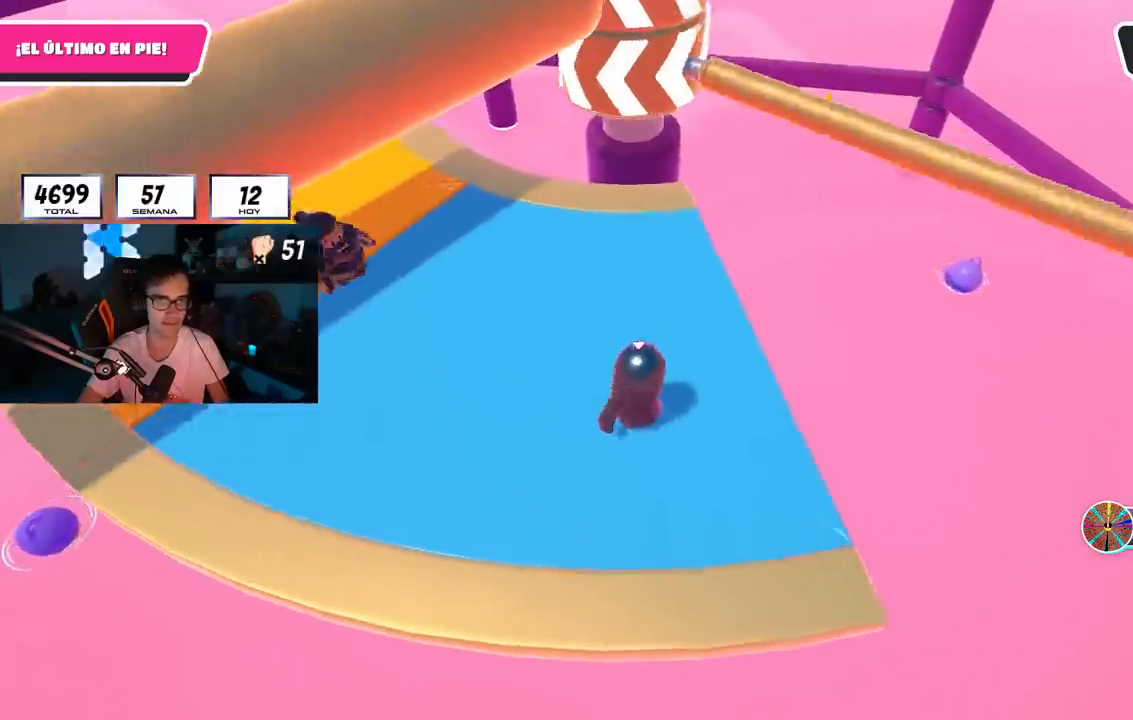
{"buttons": [], "left_stick": "down-left", "right_stick": "up", "events": [[17, "CROSS", "down"], [100, "left_stick", "up"], [184, "CROSS", "up"], [217, "left_stick", "right"], [384, "right_stick", "up"], [484, "left_stick", "down-left"]]}
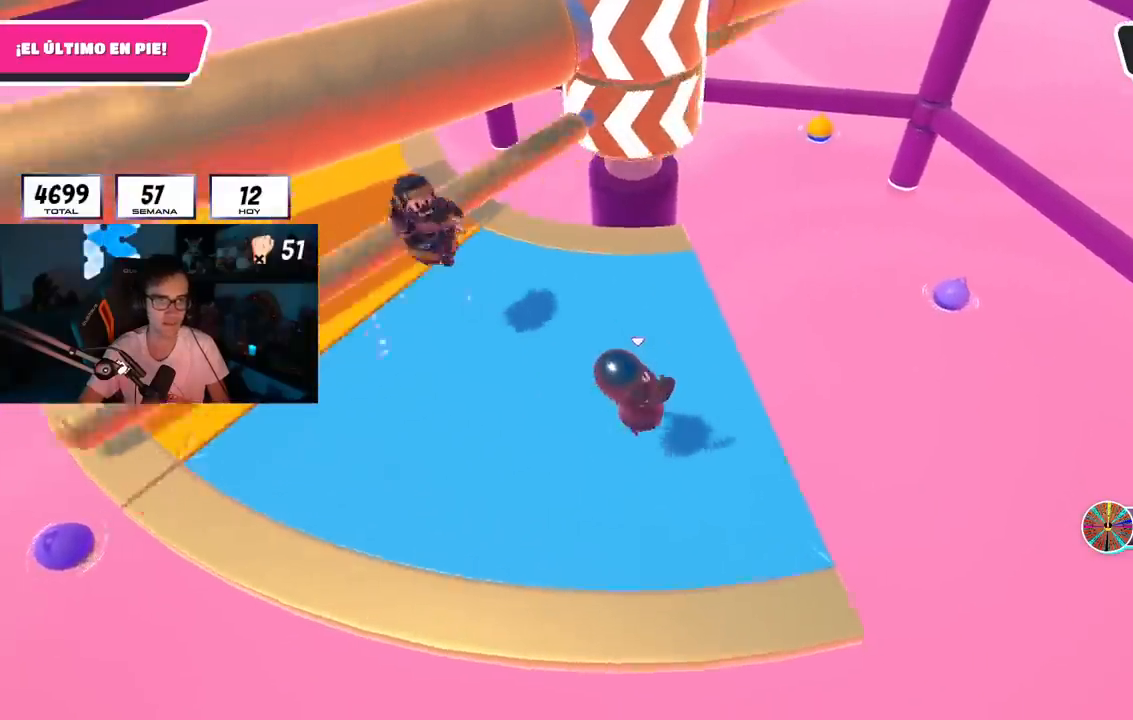
{"buttons": [], "left_stick": "left", "right_stick": "center", "events": [[200, "left_stick", "center"], [250, "left_stick", "right"], [267, "right_stick", "center"], [367, "left_stick", "center"], [434, "left_stick", "left"]]}
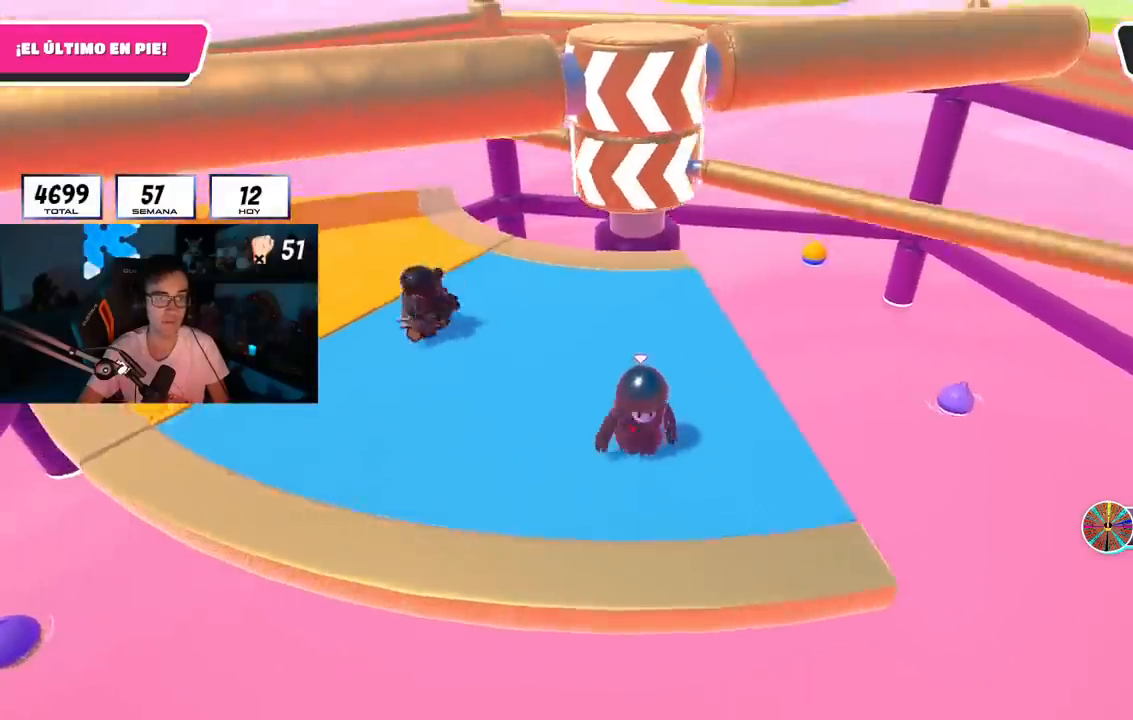
{"buttons": [], "left_stick": "left", "right_stick": "center", "events": [[17, "CROSS", "down"], [100, "left_stick", "up-right"], [184, "CROSS", "up"], [201, "left_stick", "right"], [434, "left_stick", "down"], [501, "left_stick", "left"]]}